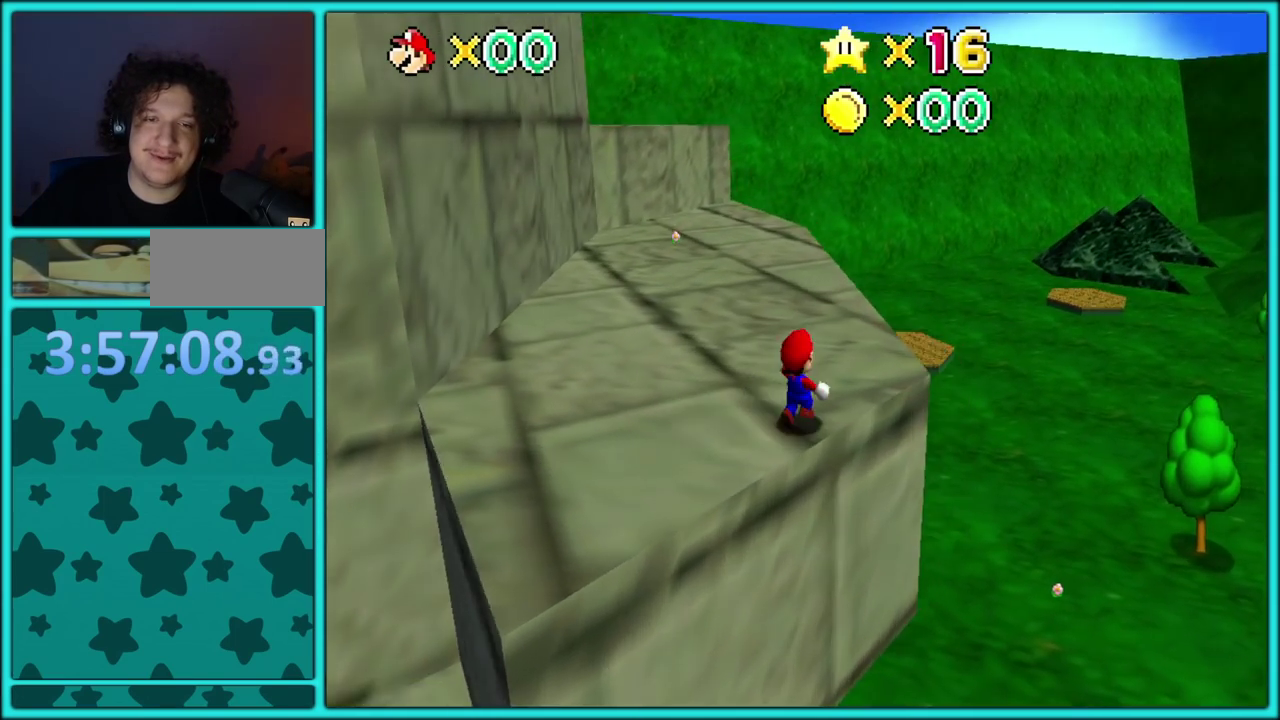
Gameplay with a controller (Nintendo layout); each line is a JSON object with the inputs held at the frame after it. "events" lists button and stick changes between this image and that frame as [ms after this image, input, new state], when the widget could be followed in between. Not read: L3 R3 left_stick.
{"buttons": [], "events": [[283, "B", "down"], [383, "B", "up"]]}
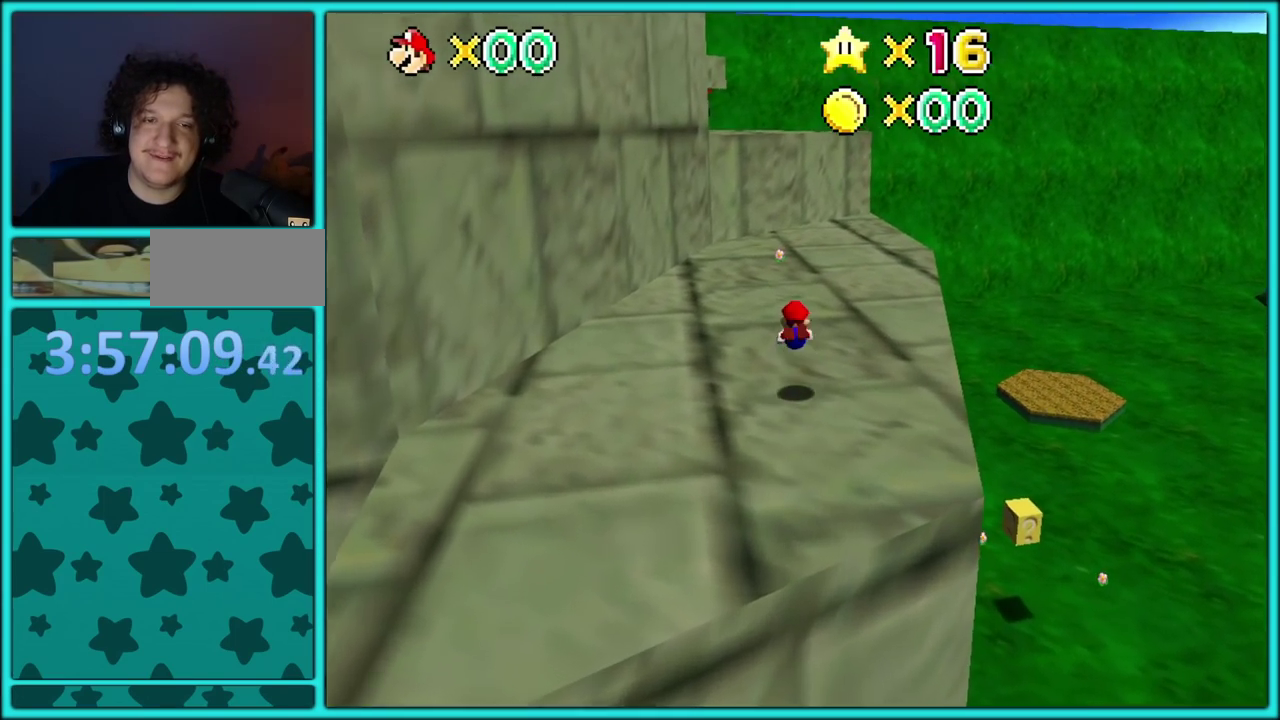
{"buttons": ["C_RIGHT"], "events": [[17, "C_RIGHT", "down"], [100, "C_RIGHT", "up"], [217, "A", "down"], [267, "B", "down"], [317, "A", "up"], [333, "B", "up"], [467, "C_RIGHT", "down"]]}
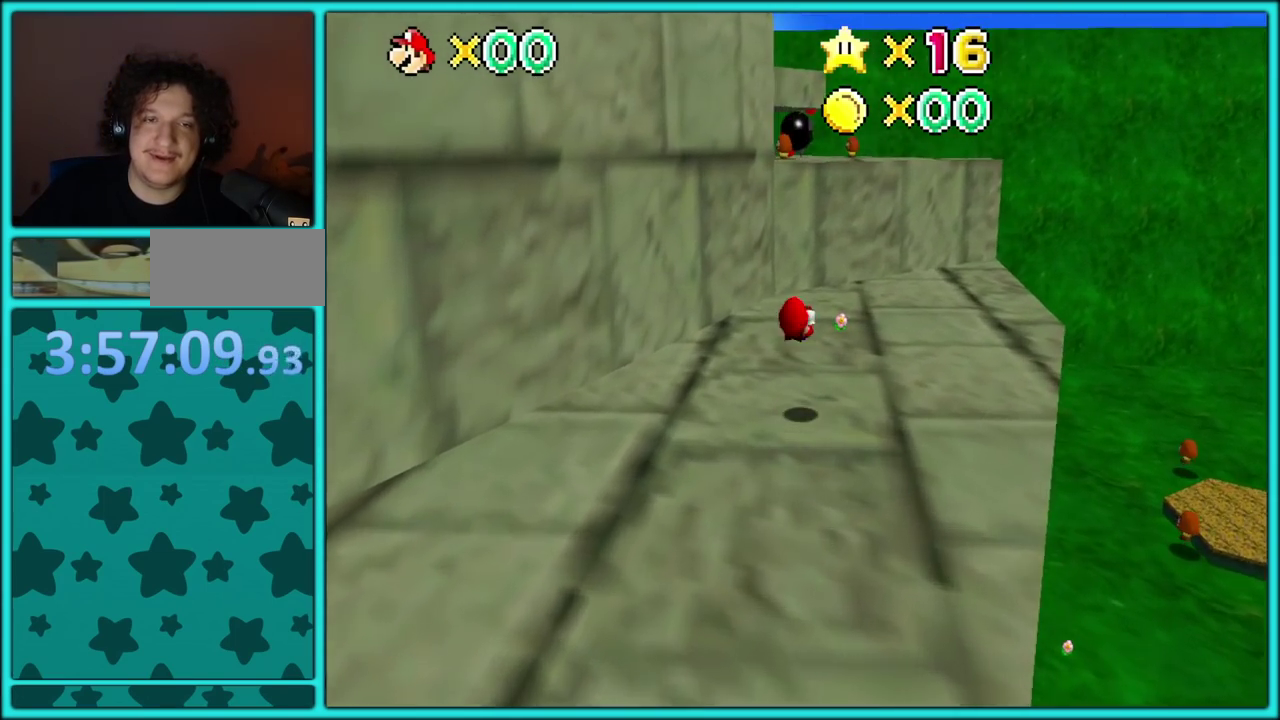
{"buttons": ["A"], "events": [[67, "C_RIGHT", "up"], [367, "A", "down"]]}
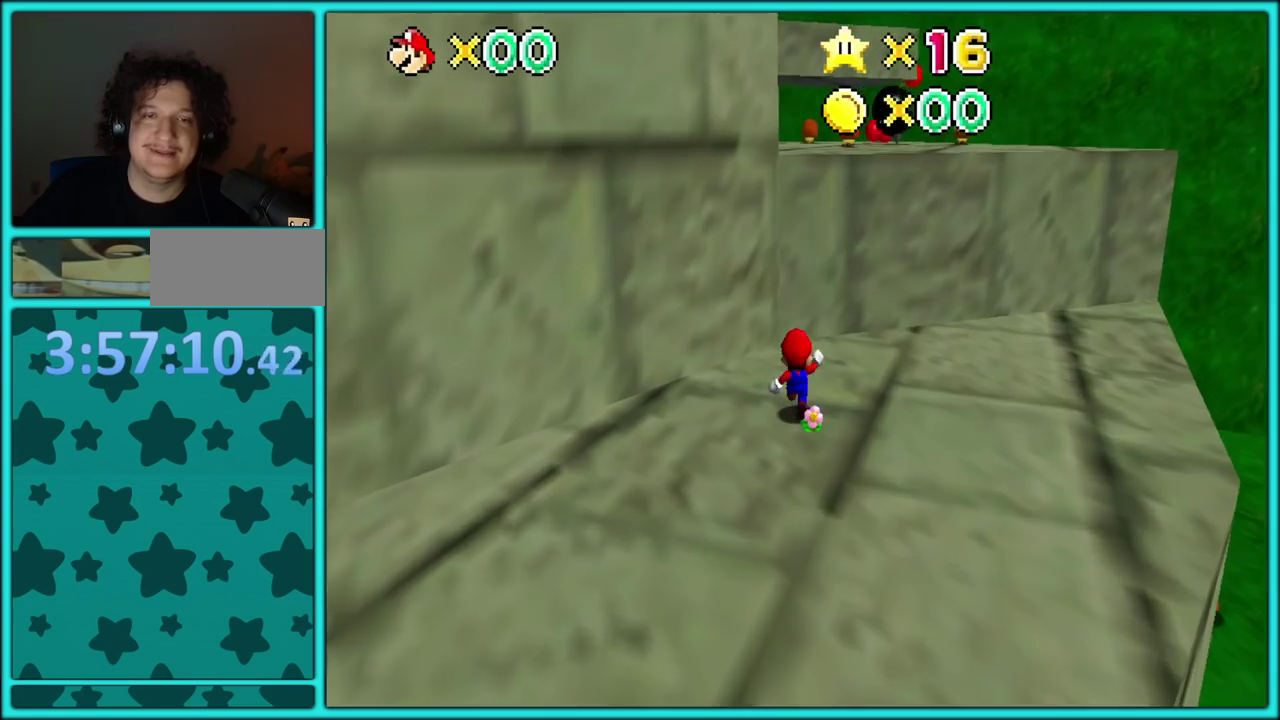
{"buttons": ["A"], "events": [[250, "A", "up"], [333, "A", "down"]]}
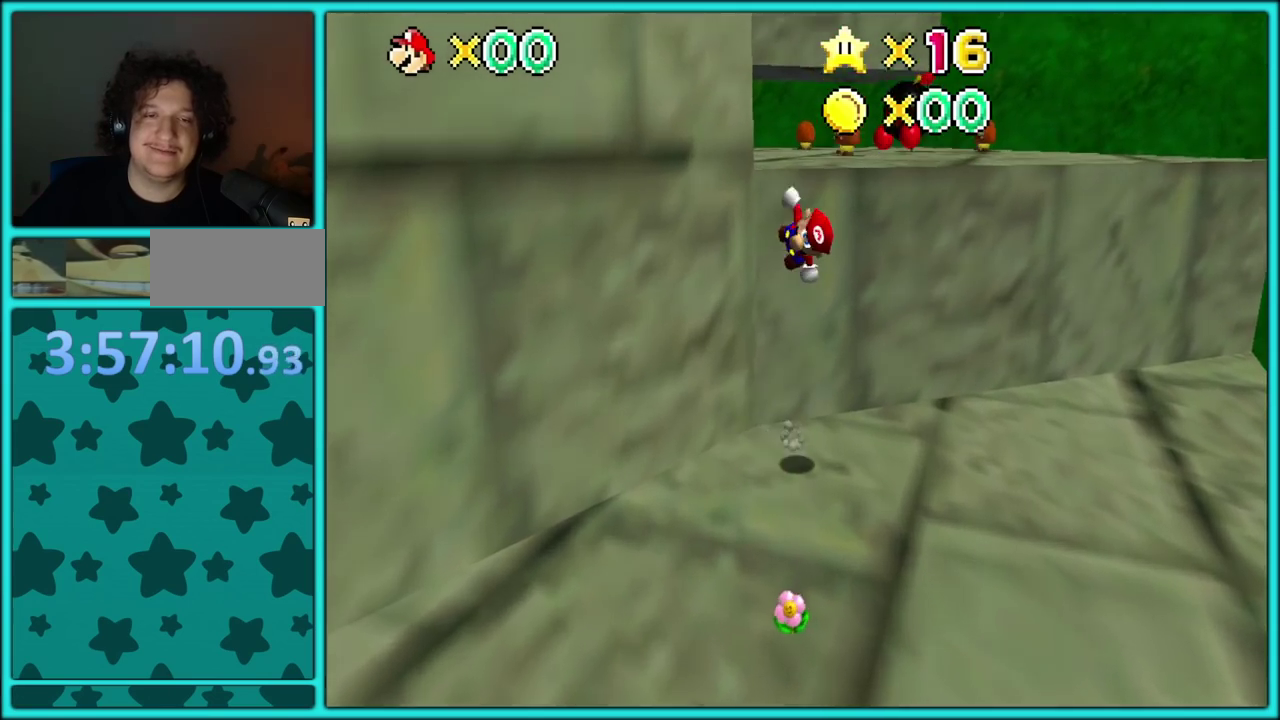
{"buttons": ["C_RIGHT"], "events": [[400, "A", "up"], [500, "C_RIGHT", "down"]]}
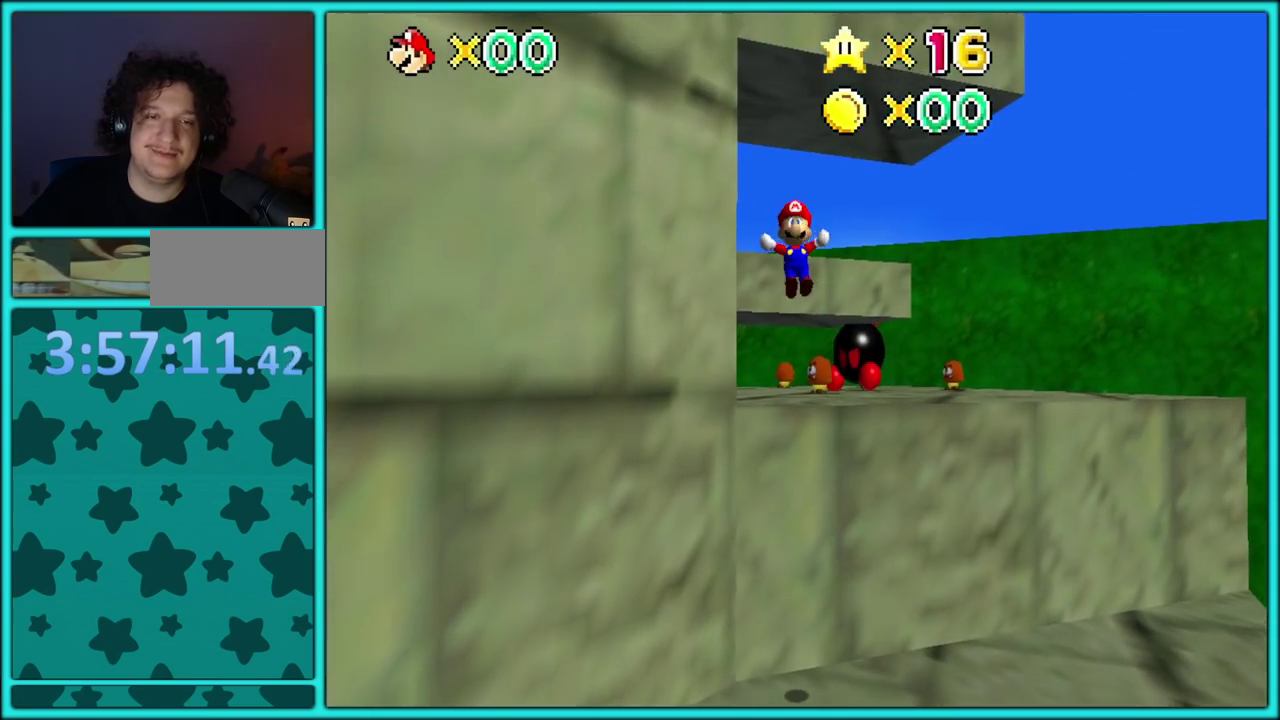
{"buttons": [], "events": [[167, "C_RIGHT", "up"]]}
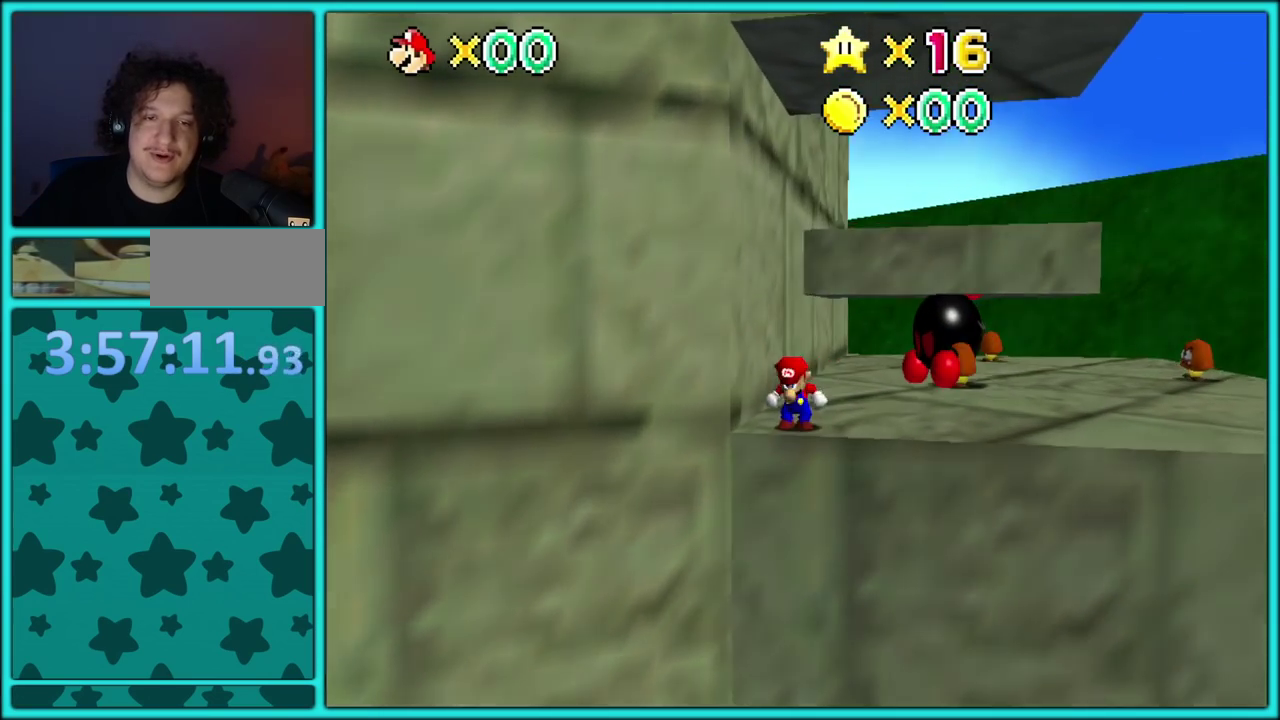
{"buttons": [], "events": []}
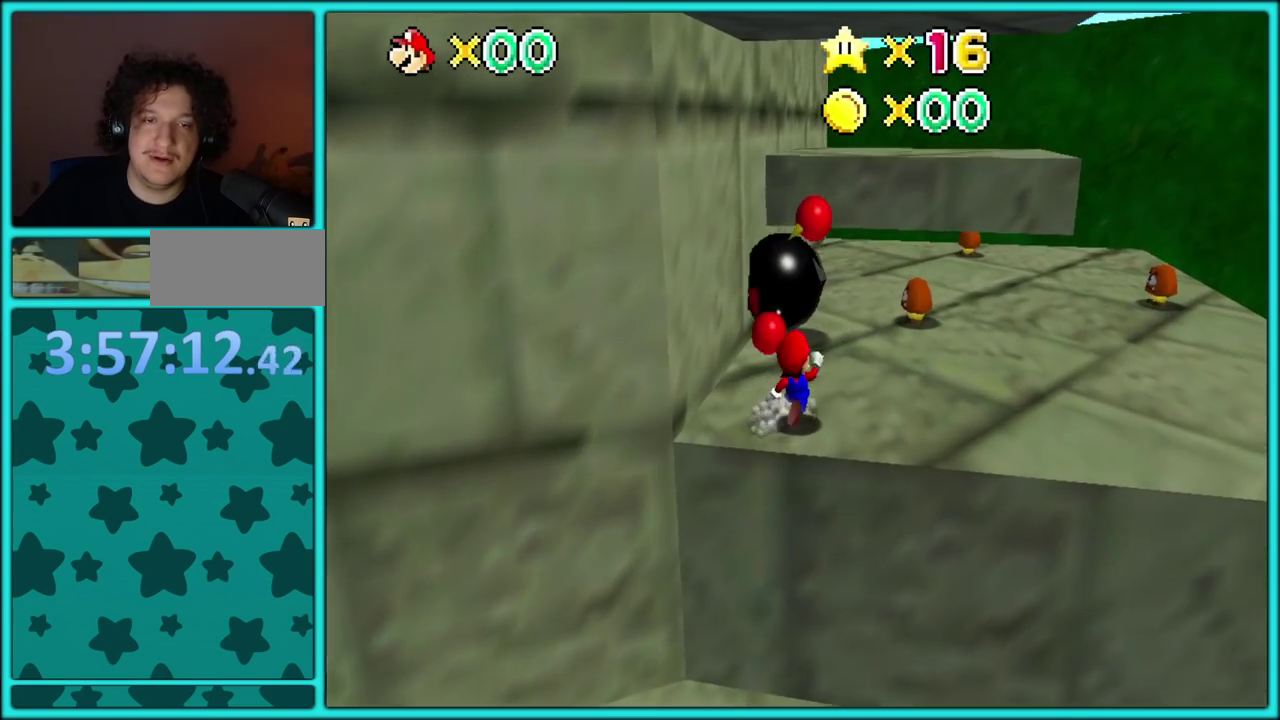
{"buttons": [], "events": [[117, "A", "down"], [133, "B", "down"], [233, "A", "up"], [233, "B", "up"], [367, "C_DOWN", "down"], [367, "C_RIGHT", "down"], [417, "C_DOWN", "up"], [467, "C_RIGHT", "up"]]}
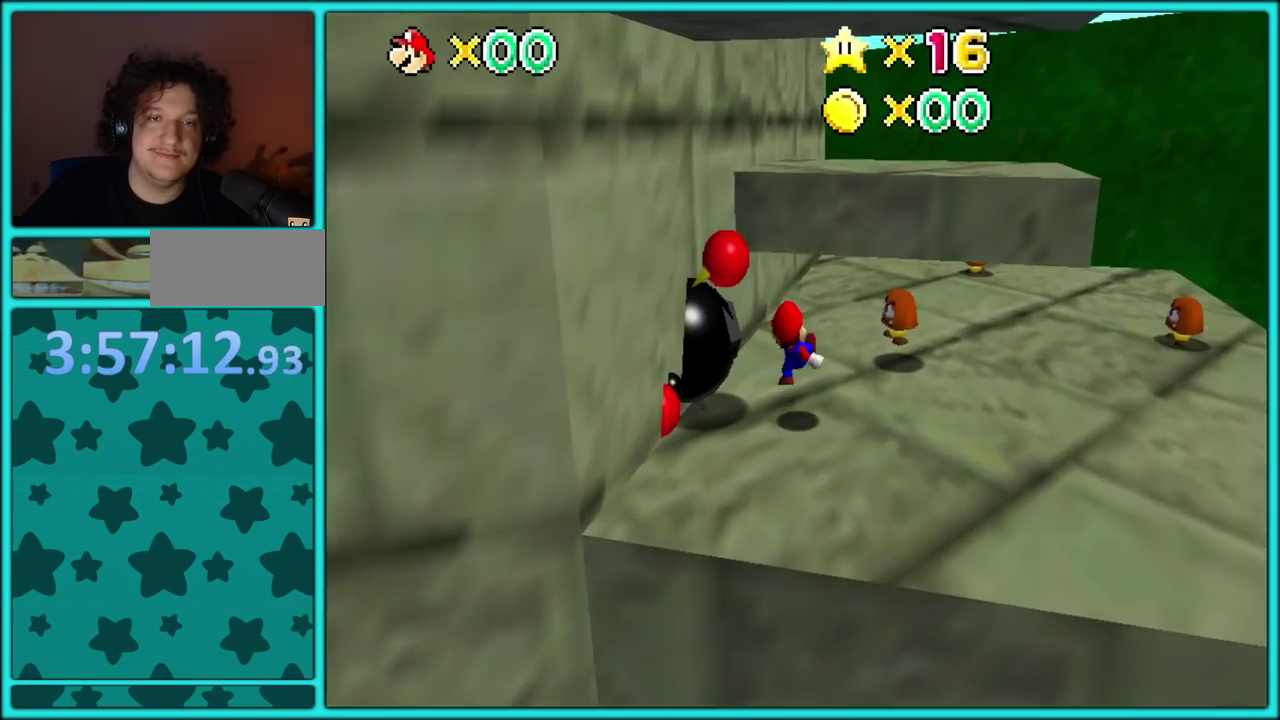
{"buttons": [], "events": [[117, "A", "down"], [367, "A", "up"]]}